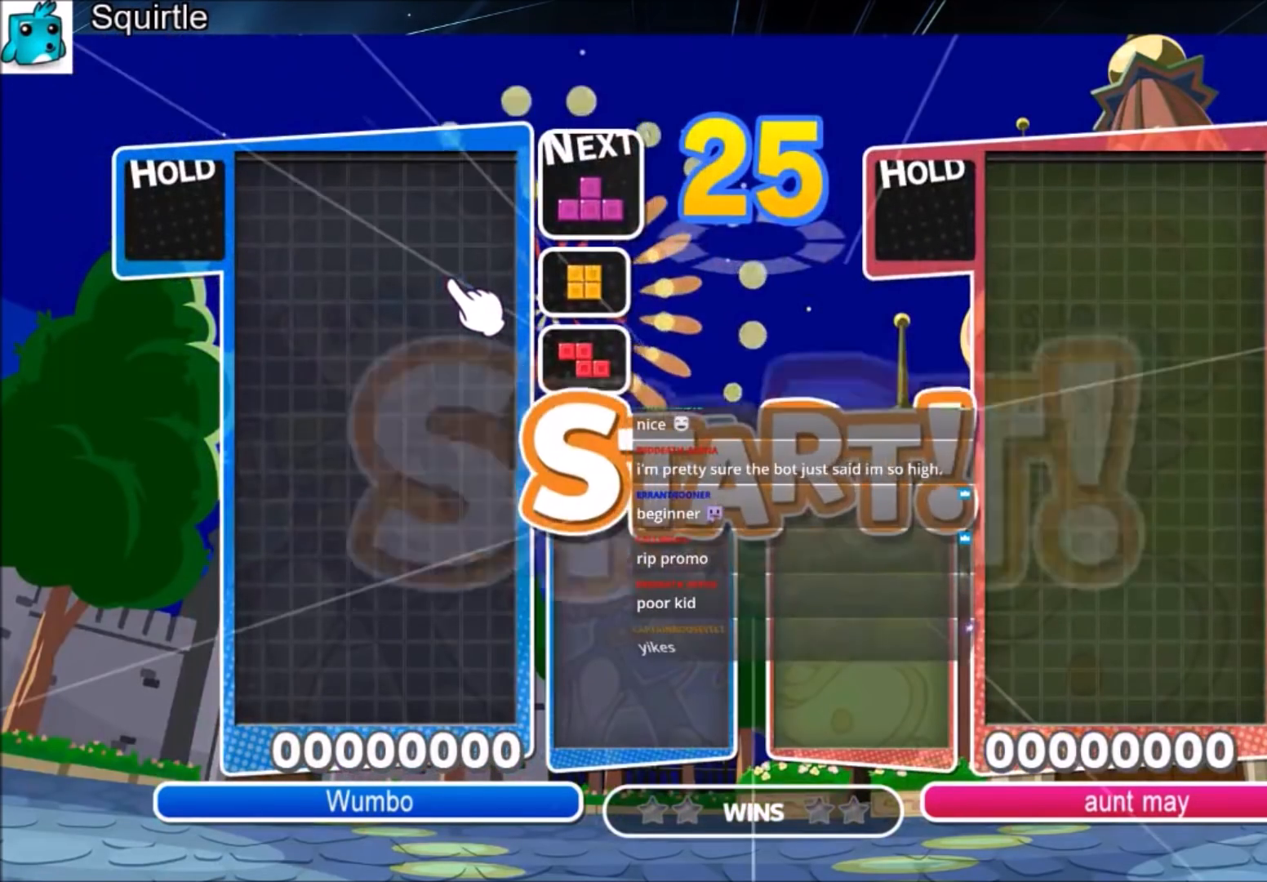
Gameplay with keyboard; each line is a JSON object with the keys held at the frame after it. "events" lists presses ("down") and releases ("up") of "c", "down", "left", "right", "shift", "up", "x" and "z" between this image and that frame as [ms after this image, input, new state], when the widget could be followed in between. No other keys are recorded. Mouse input is not recorded.
{"keys": ["left"], "events": [[100, "right", "down"], [267, "right", "up"], [434, "left", "down"]]}
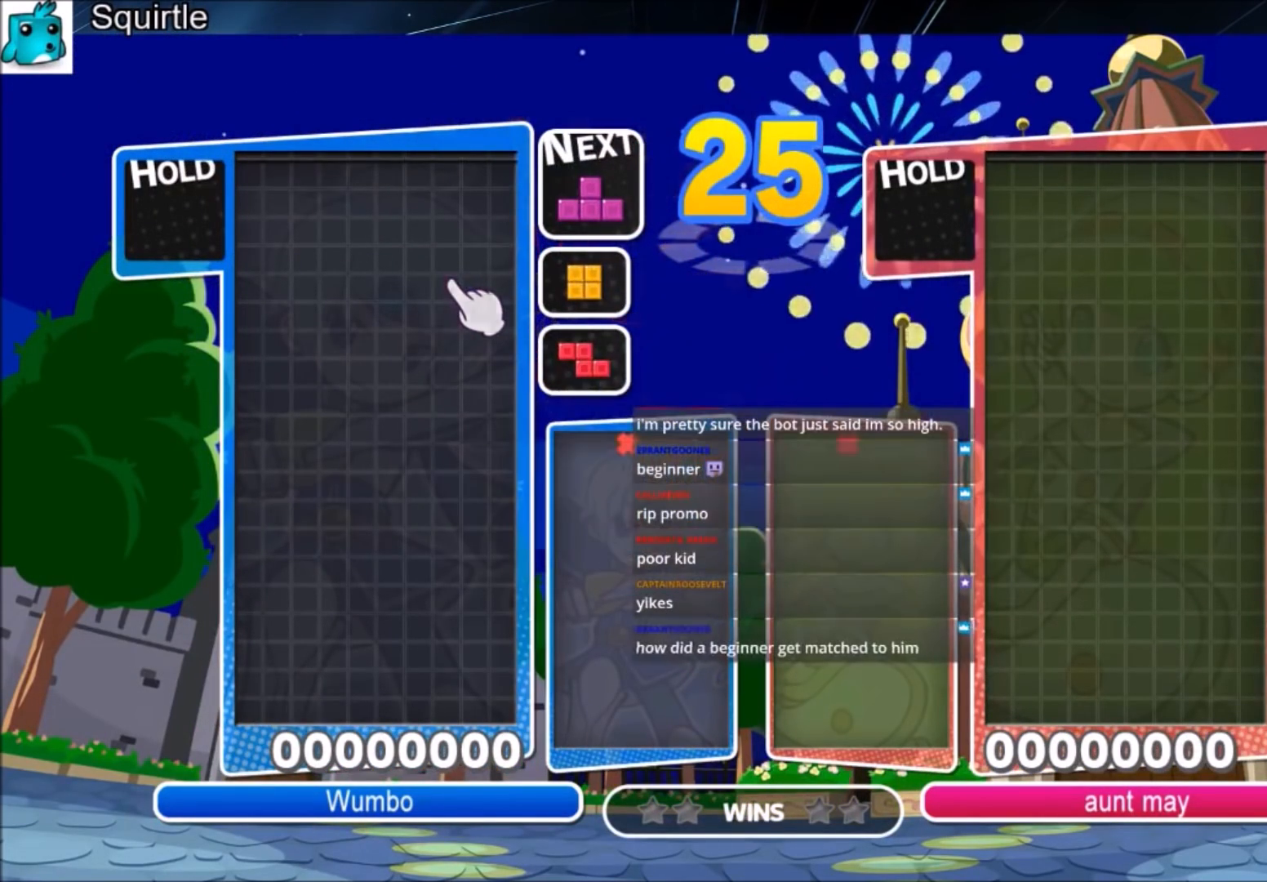
{"keys": ["left"], "events": [[233, "c", "down"], [400, "c", "up"]]}
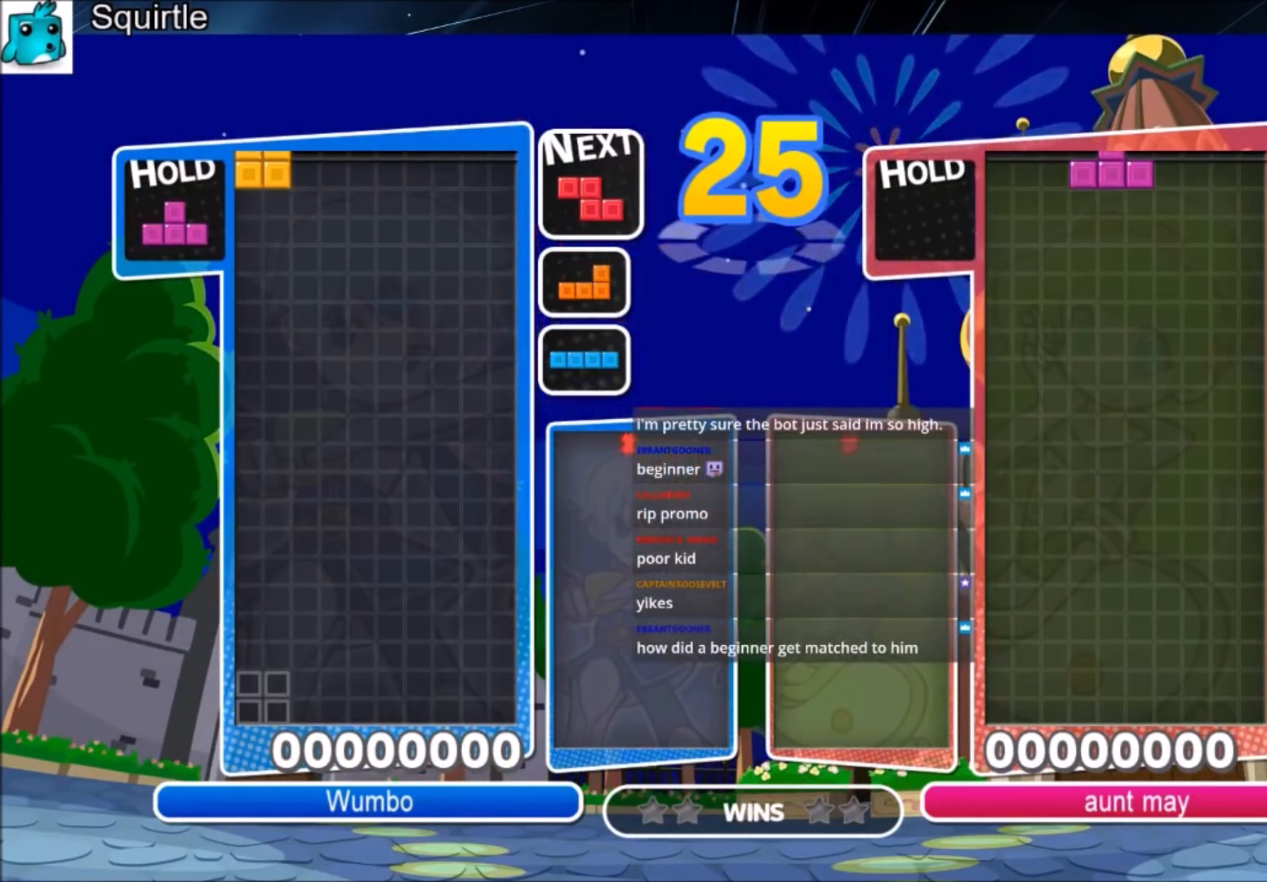
{"keys": ["right"], "events": [[67, "right", "down"], [100, "left", "up"], [134, "down", "down"], [301, "down", "up"]]}
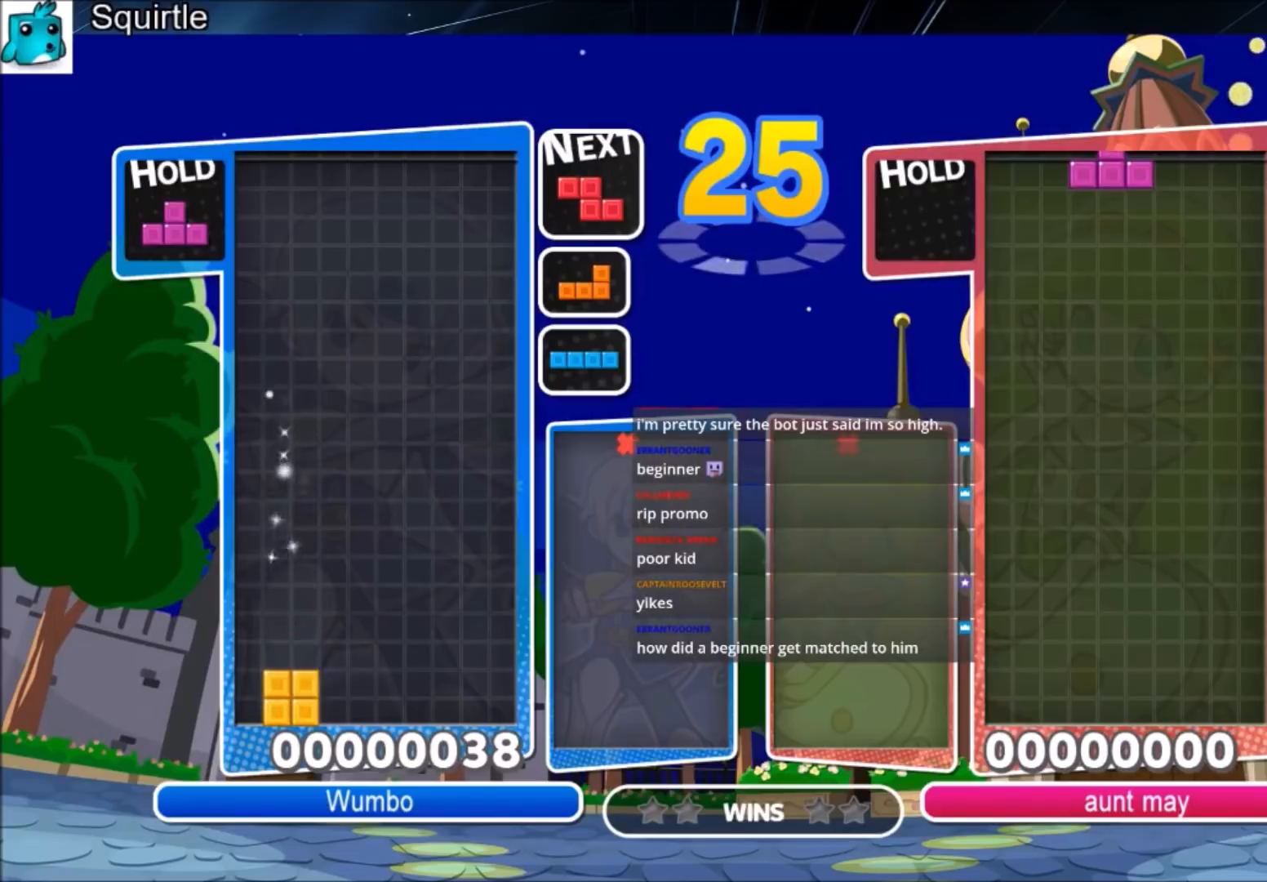
{"keys": ["right"], "events": []}
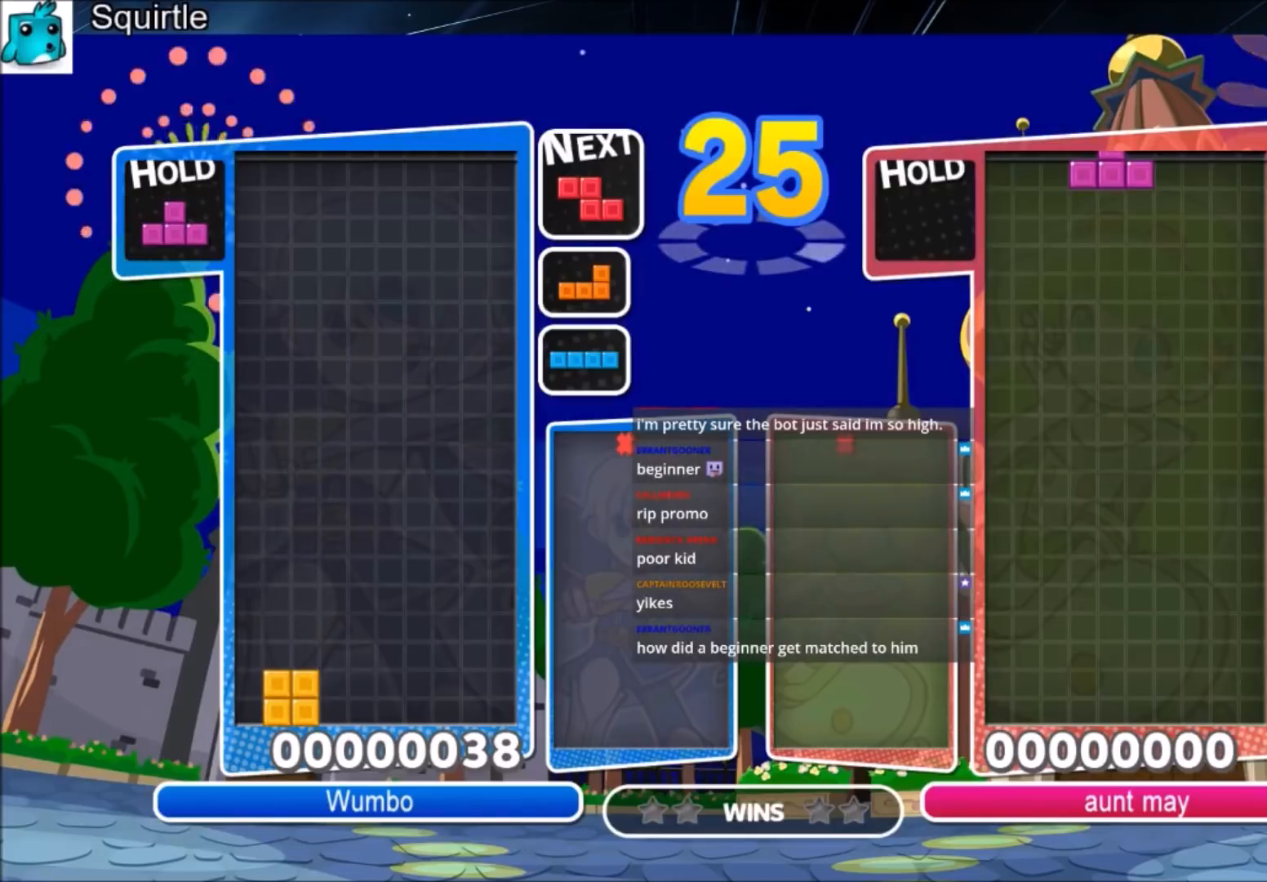
{"keys": ["right"], "events": []}
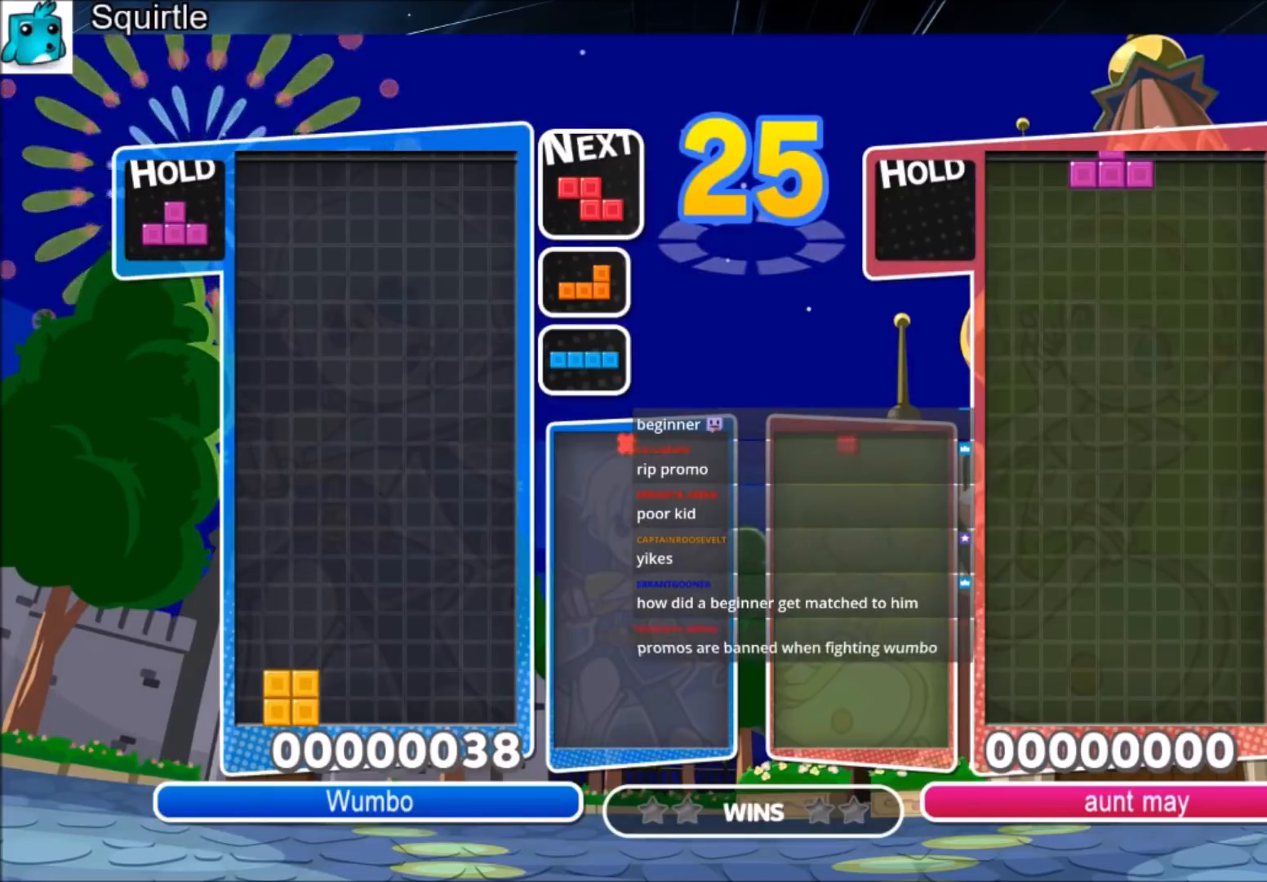
{"keys": ["right"], "events": []}
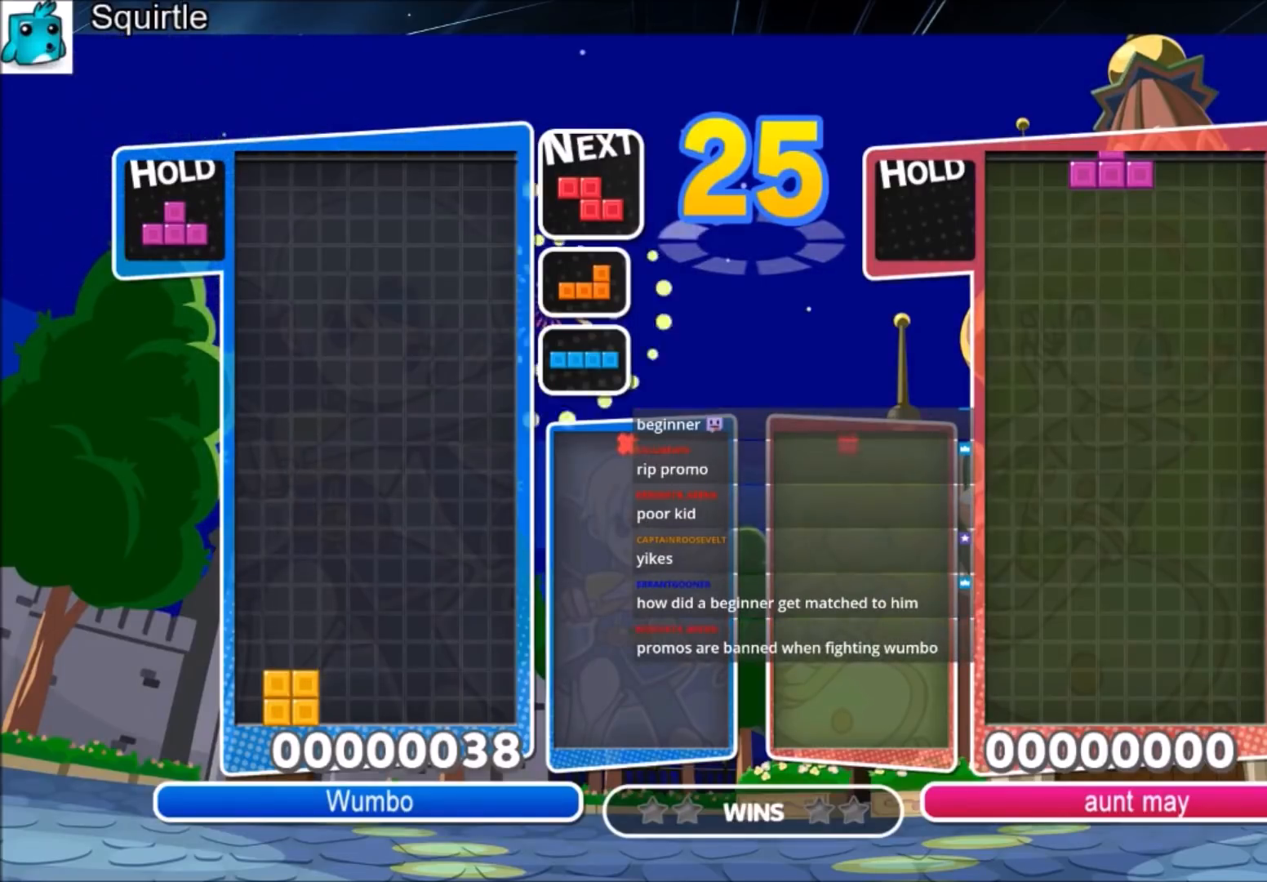
{"keys": ["right"], "events": []}
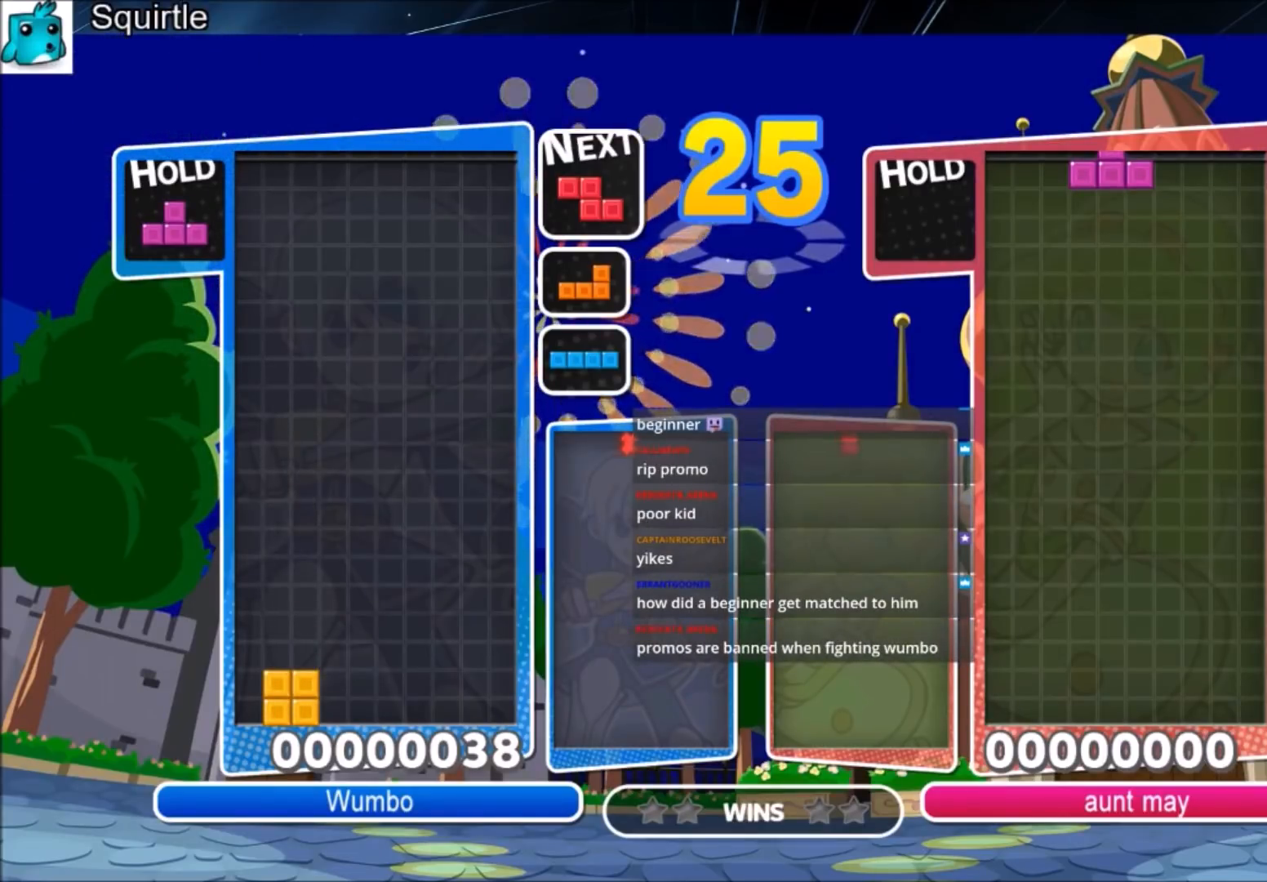
{"keys": ["right"], "events": []}
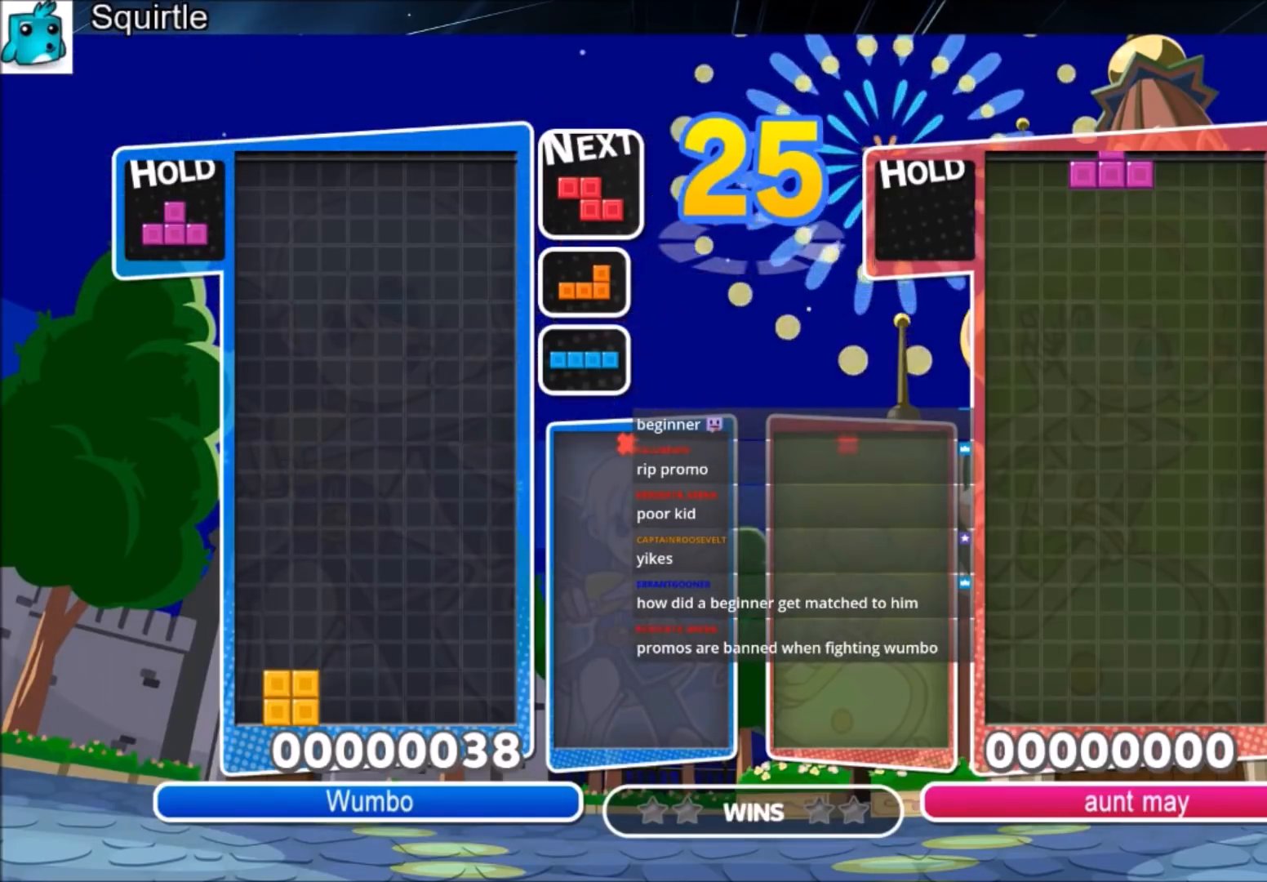
{"keys": ["right"], "events": []}
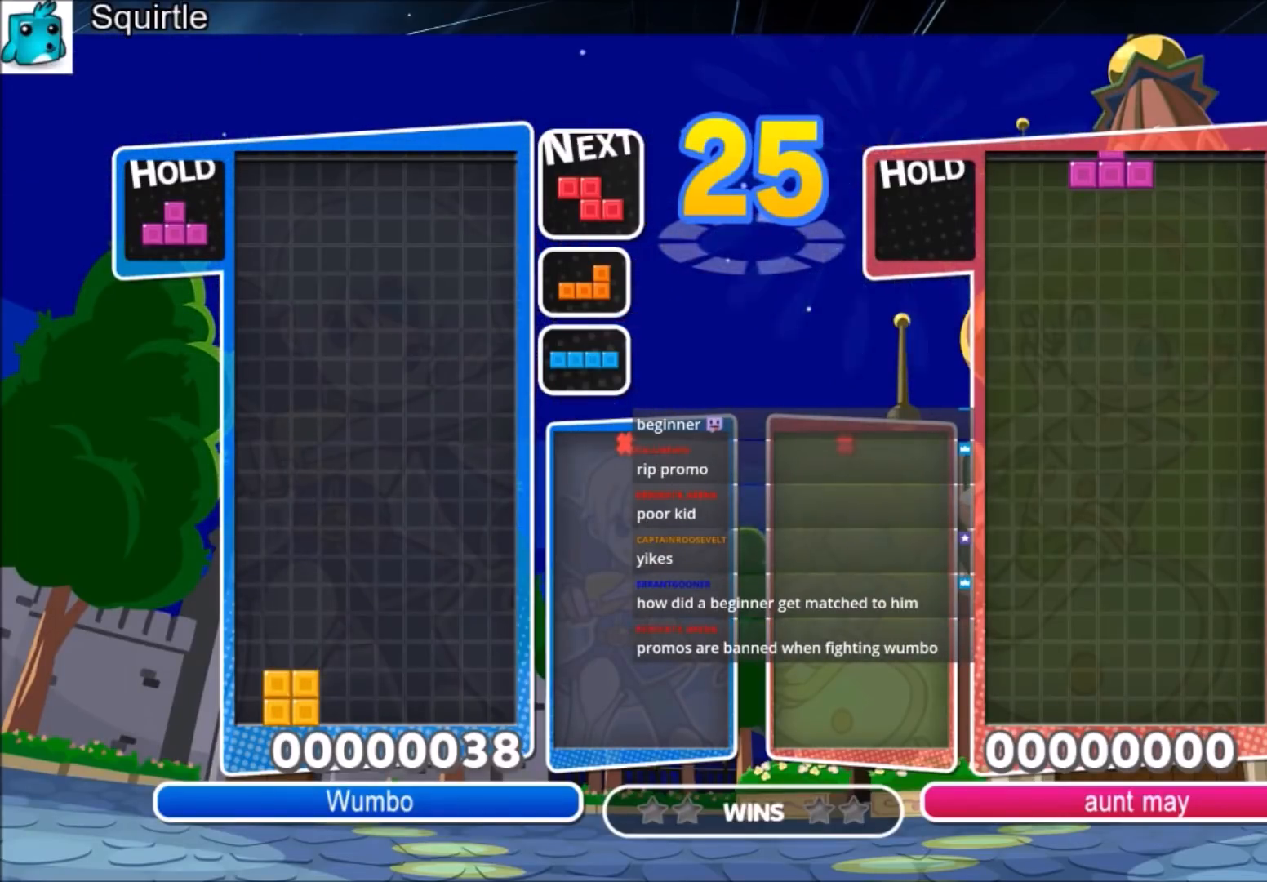
{"keys": ["right"], "events": []}
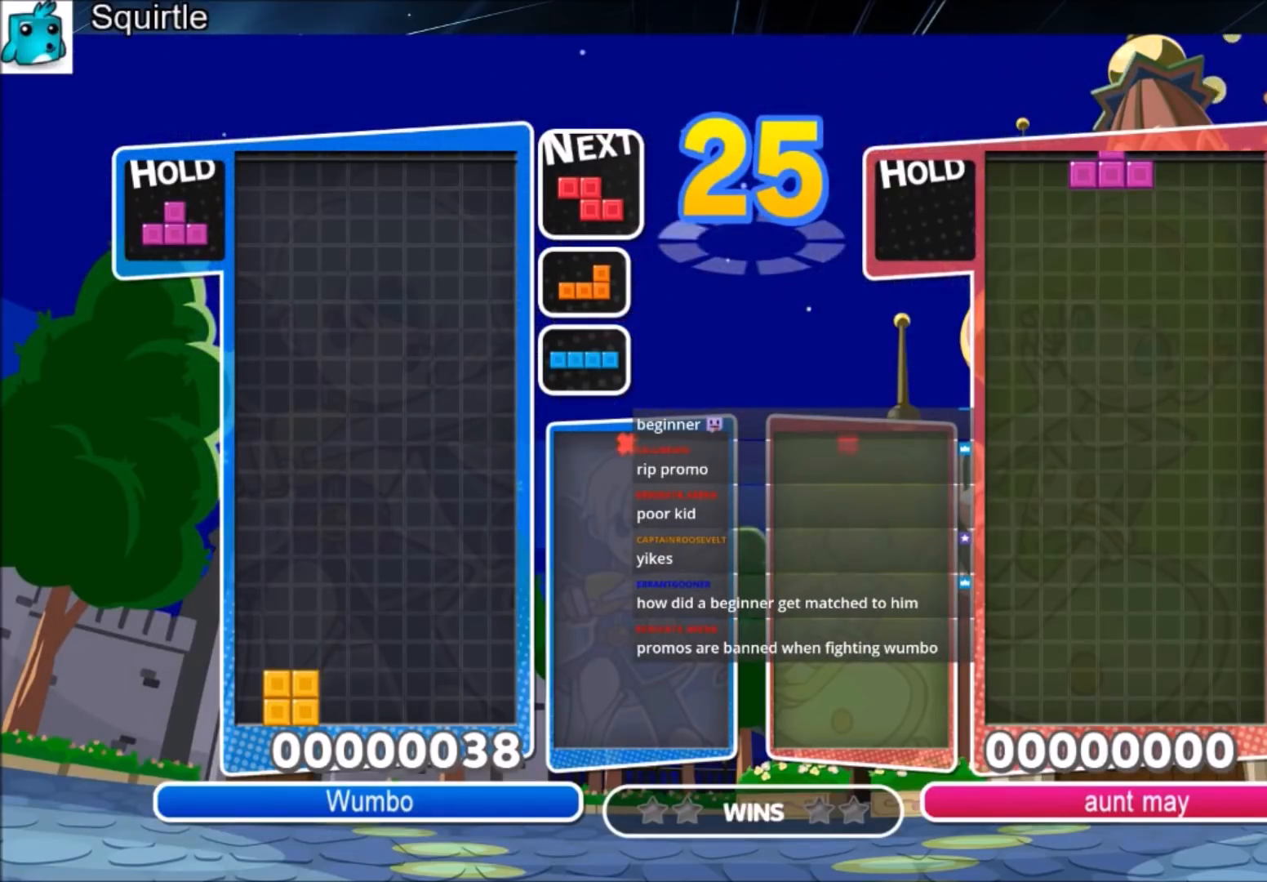
{"keys": ["right"], "events": []}
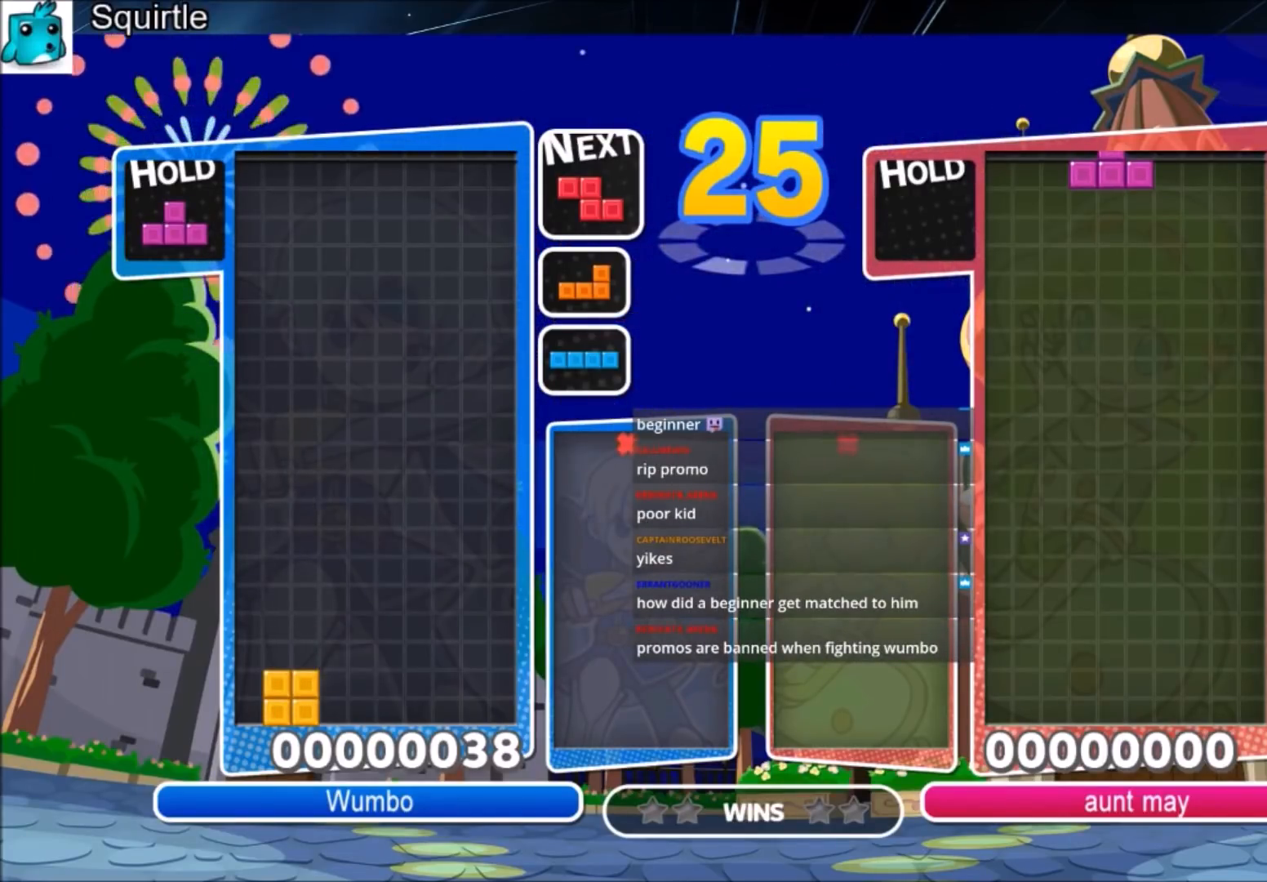
{"keys": ["right"], "events": []}
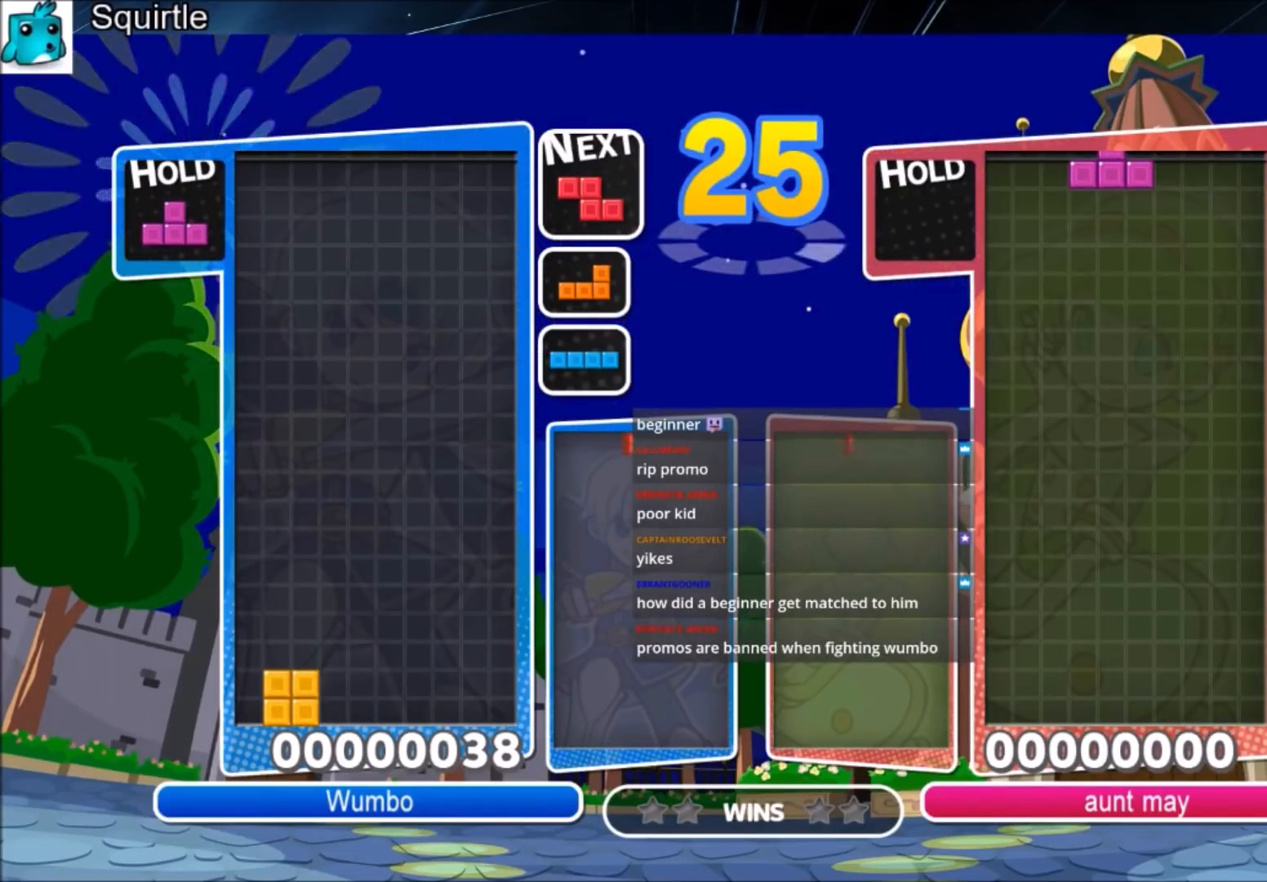
{"keys": ["right"], "events": []}
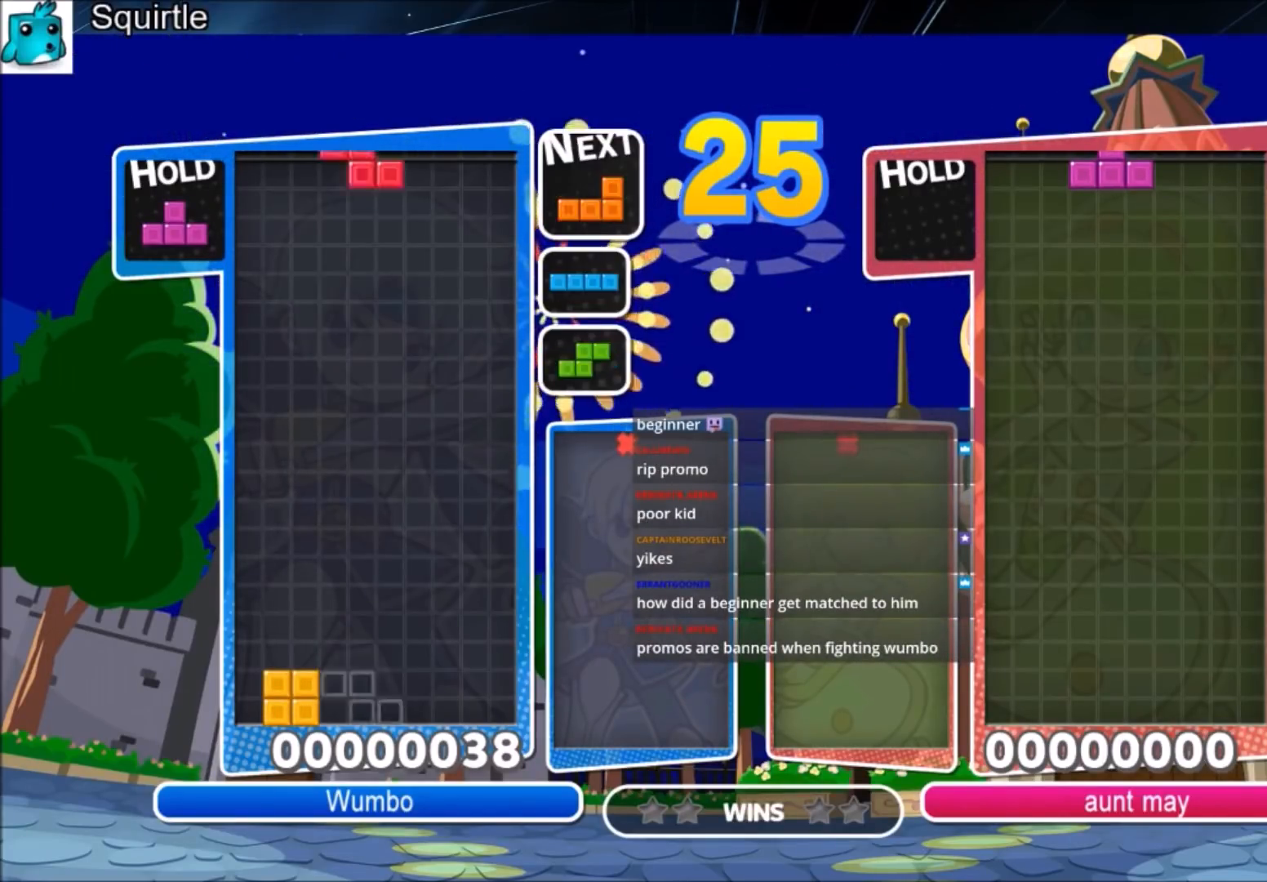
{"keys": [], "events": [[434, "left", "down"], [434, "right", "up"], [501, "left", "up"]]}
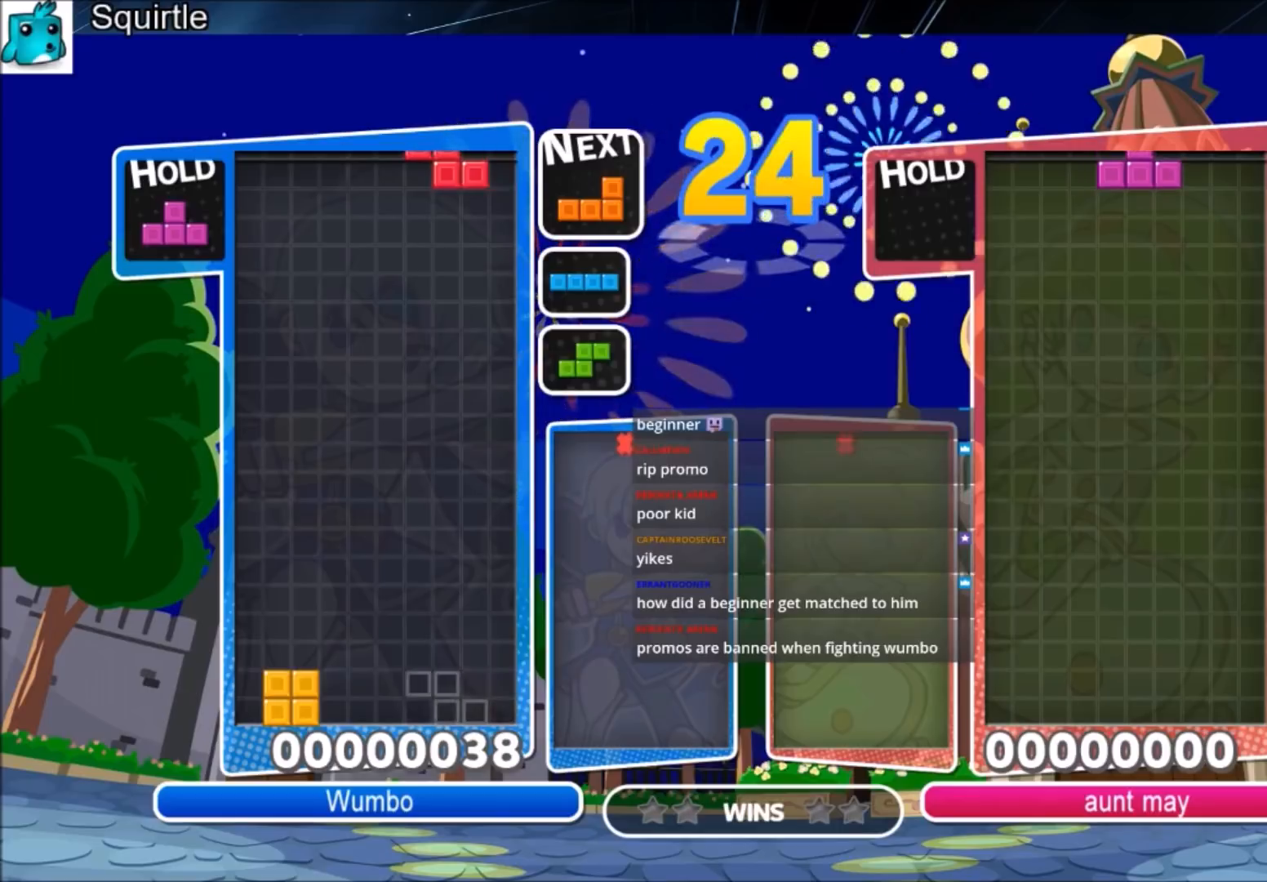
{"keys": ["right"], "events": [[33, "down", "down"], [167, "down", "up"], [234, "right", "down"]]}
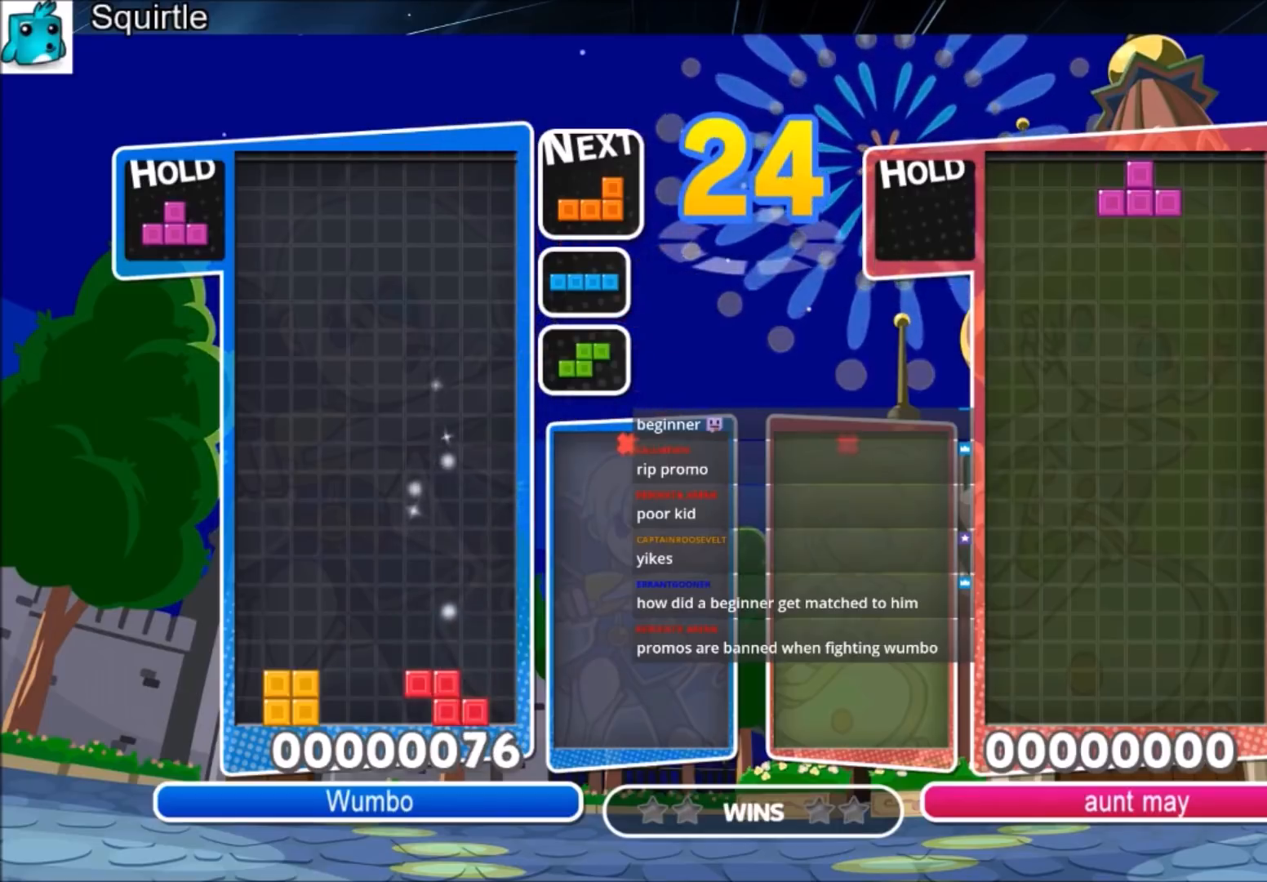
{"keys": ["c", "right"], "events": [[301, "c", "down"]]}
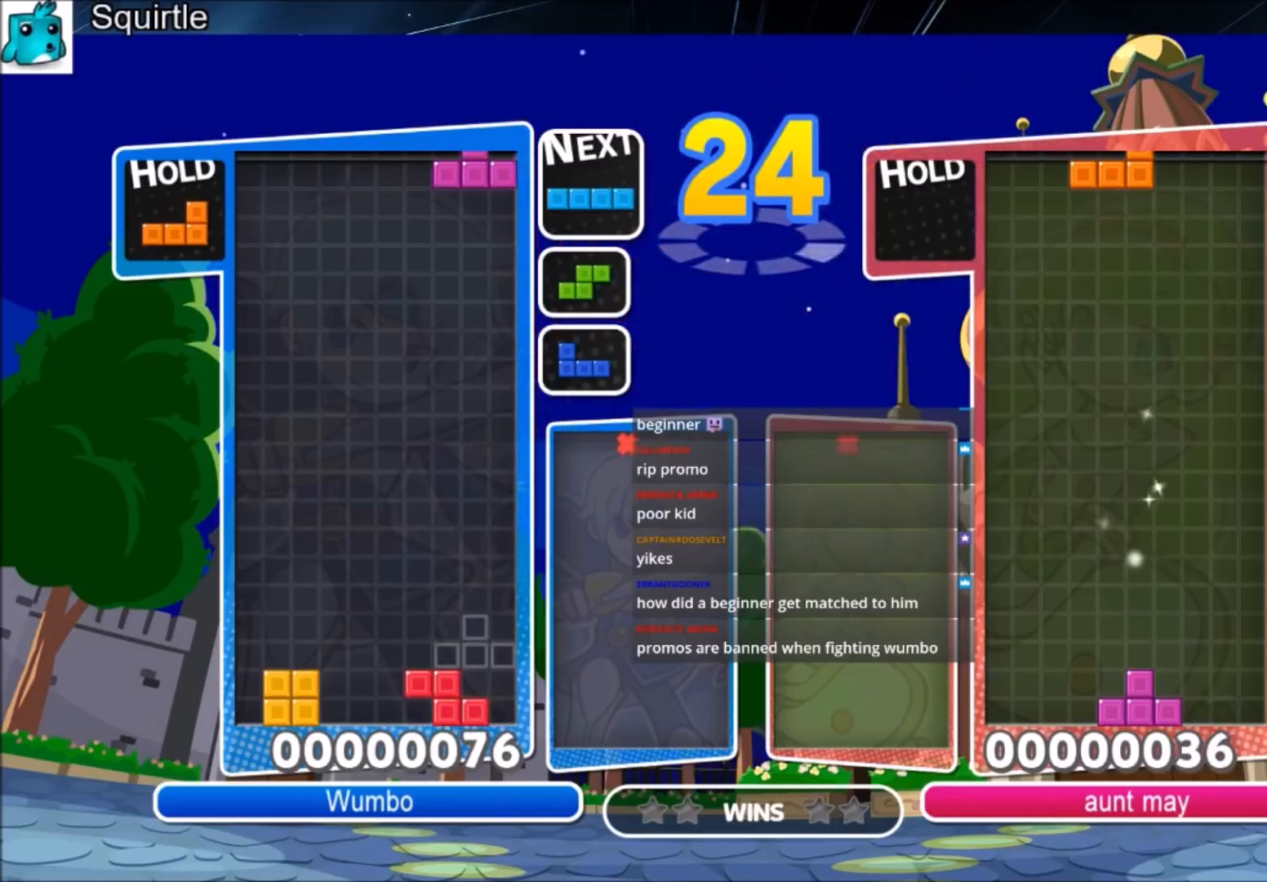
{"keys": ["left"], "events": [[33, "c", "up"], [67, "z", "down"], [200, "down", "down"], [267, "z", "up"], [300, "right", "up"], [334, "down", "up"], [334, "left", "down"]]}
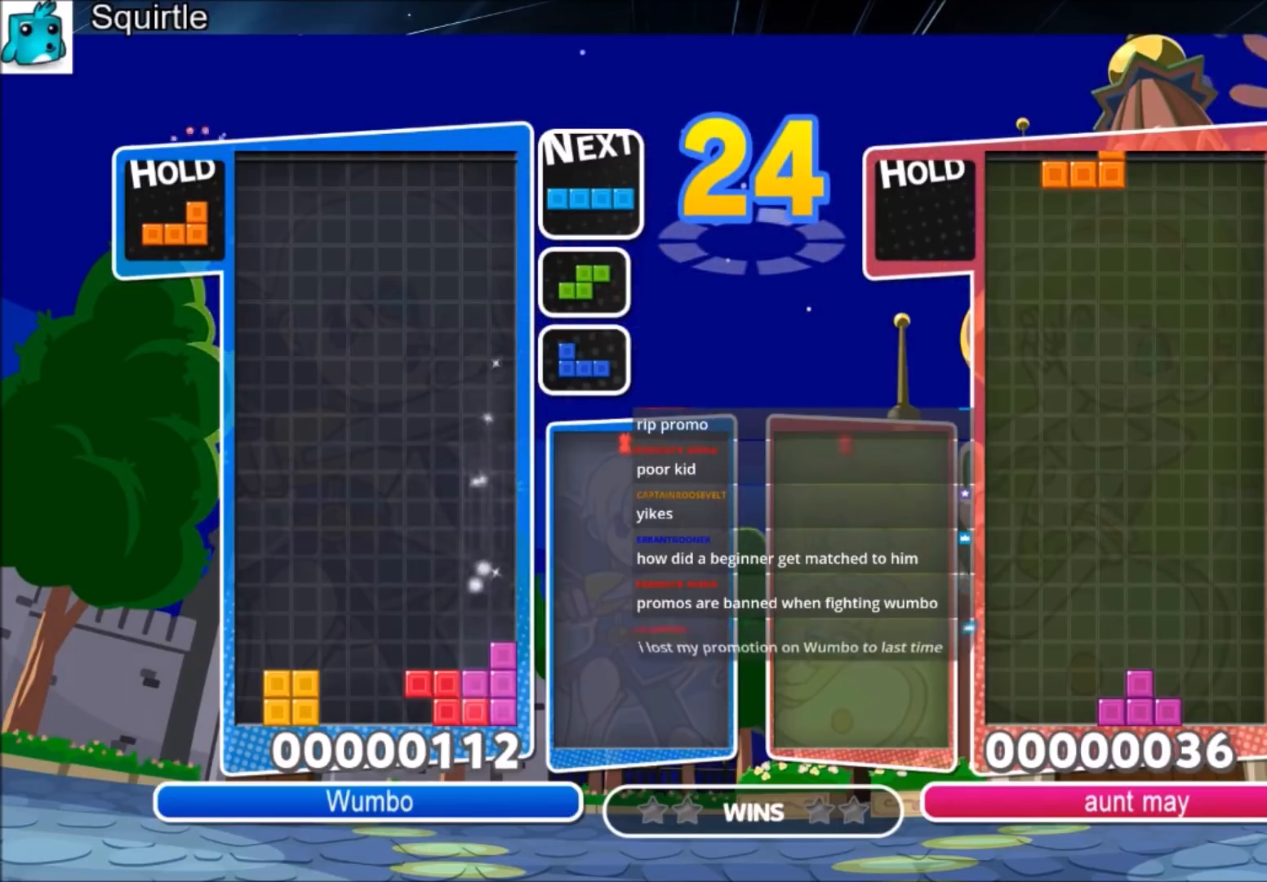
{"keys": [], "events": [[368, "left", "up"]]}
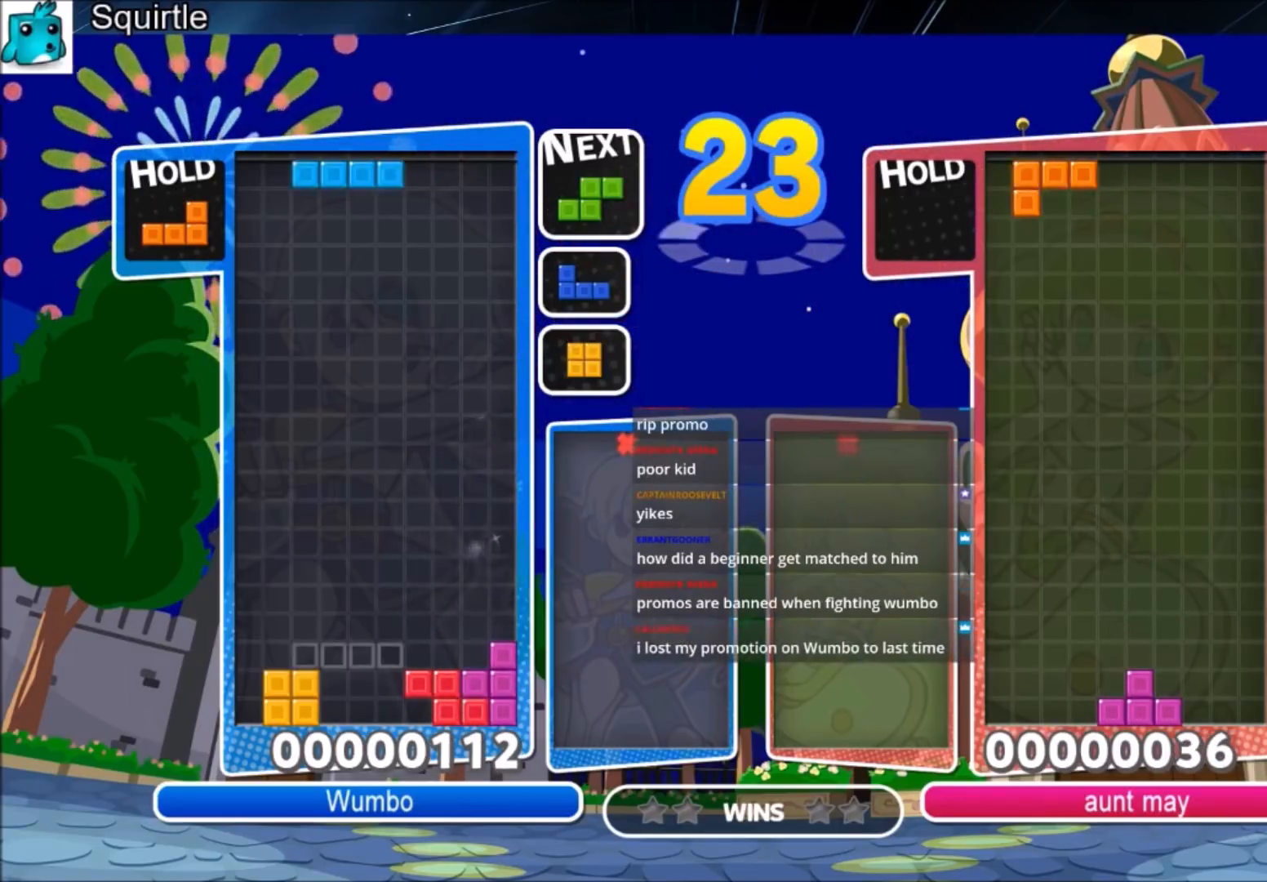
{"keys": [], "events": [[67, "c", "down"], [133, "left", "down"], [133, "z", "down"], [200, "c", "up"], [234, "left", "up"], [300, "z", "up"], [334, "left", "down"], [367, "left", "up"]]}
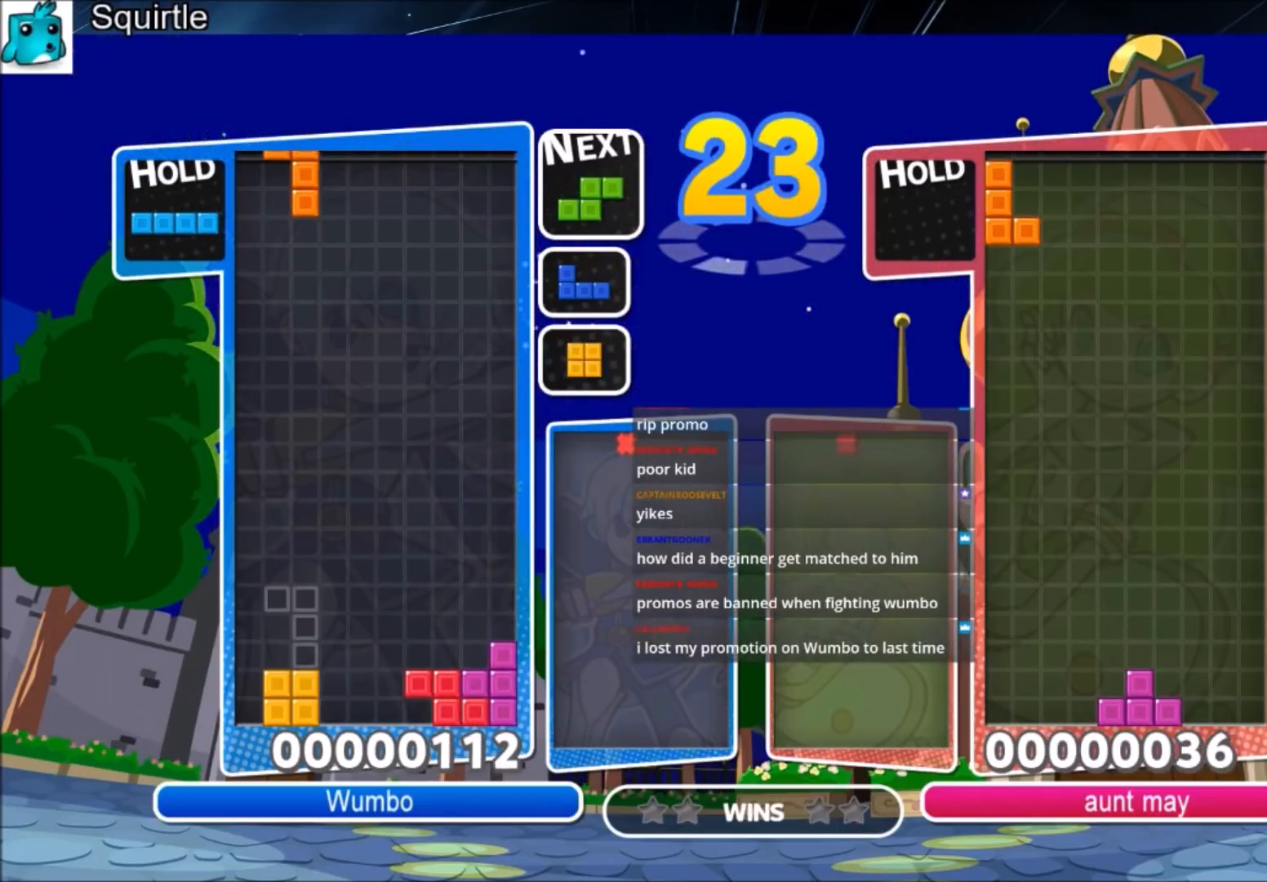
{"keys": ["right"], "events": [[67, "right", "down"], [167, "down", "down"], [201, "down", "up"]]}
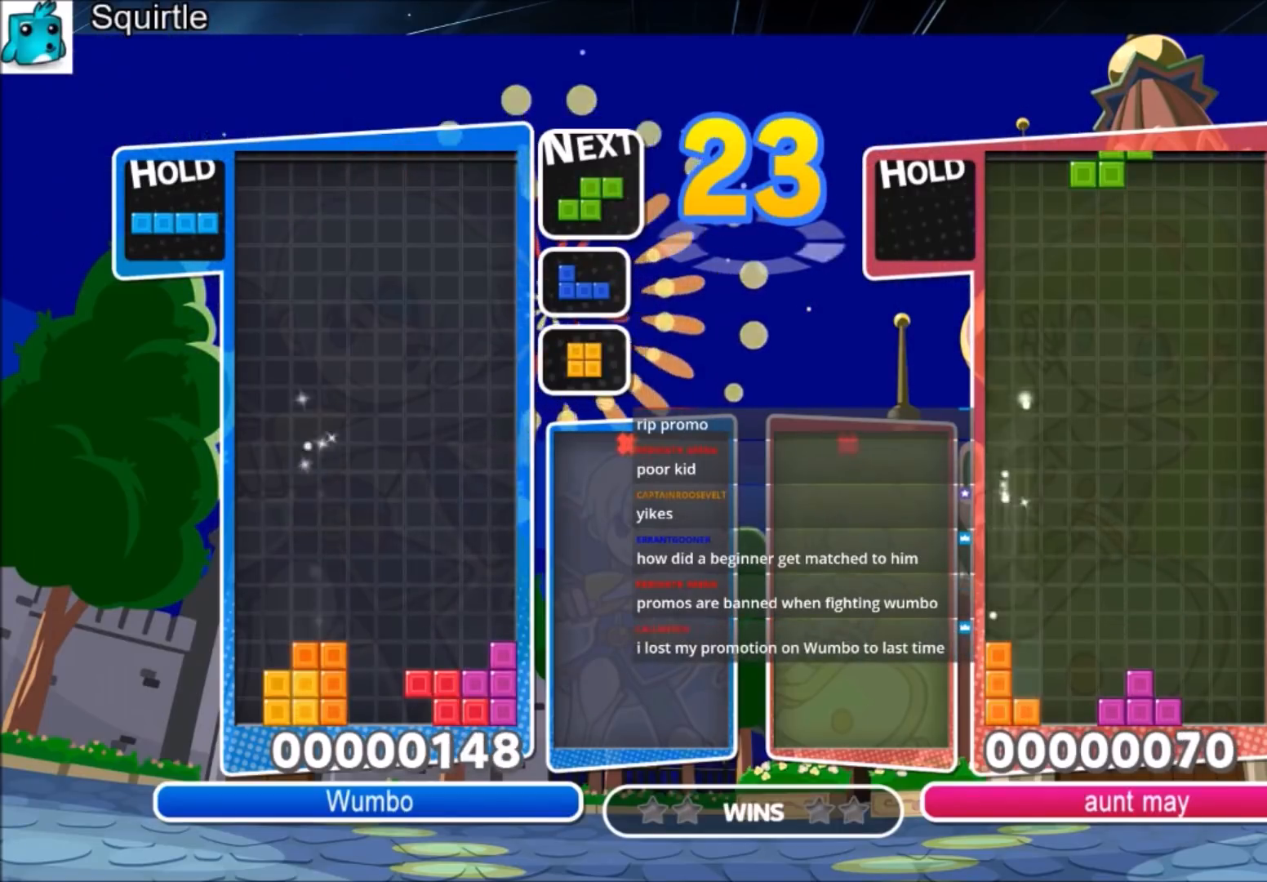
{"keys": ["right"], "events": []}
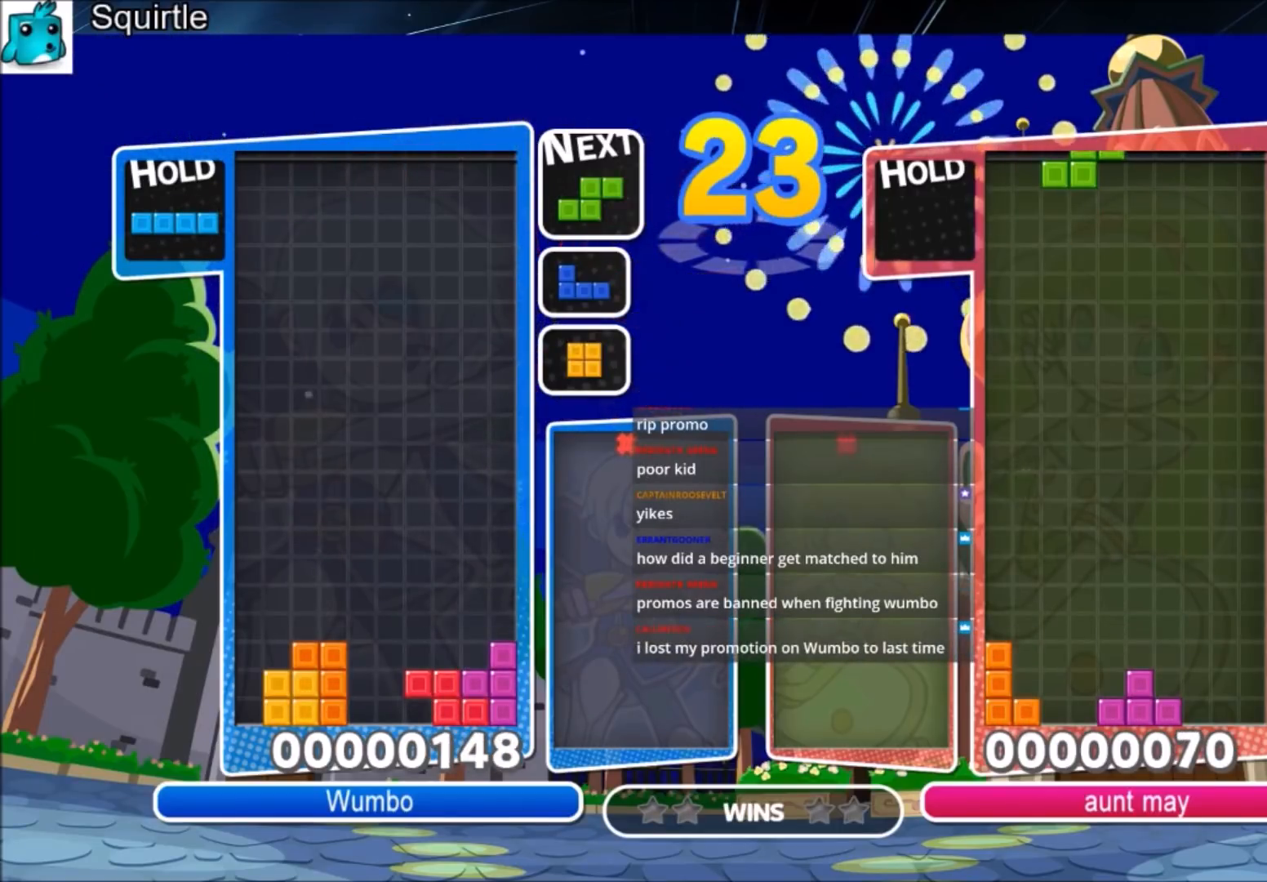
{"keys": ["left"], "events": [[334, "down", "down"], [401, "right", "up"], [434, "left", "down"], [468, "down", "up"]]}
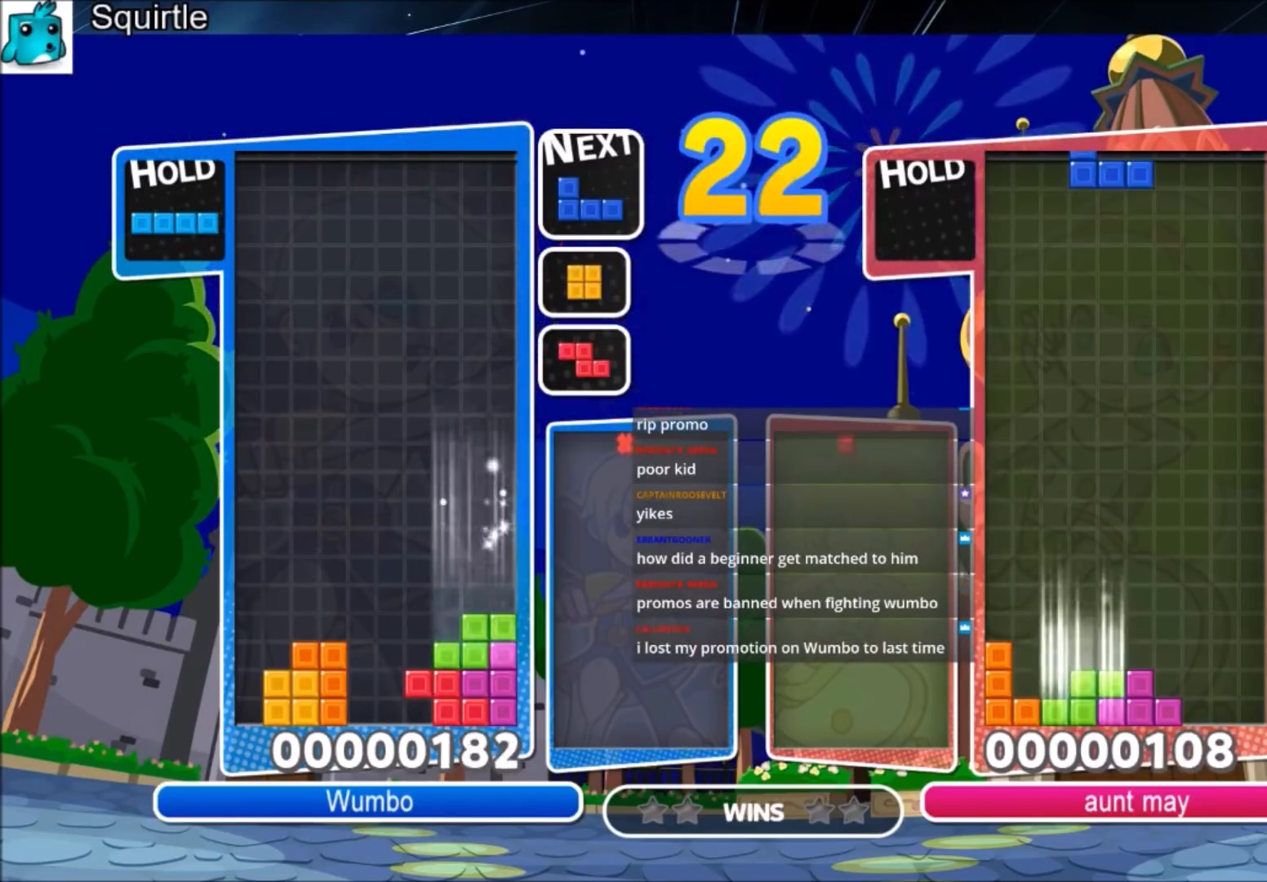
{"keys": ["down", "left"], "events": [[300, "x", "down"], [434, "down", "down"], [500, "x", "up"]]}
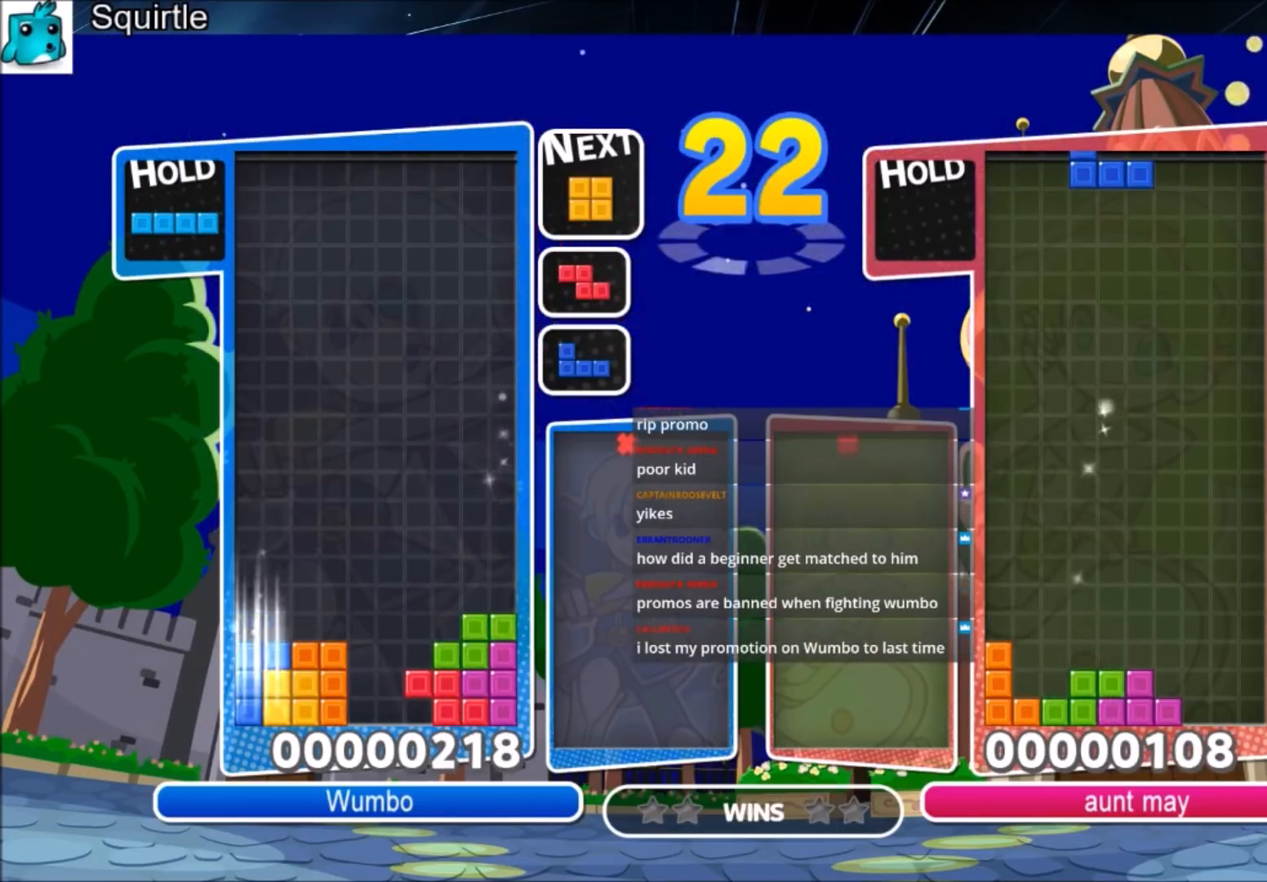
{"keys": ["c", "left"], "events": [[134, "down", "up"], [334, "c", "down"]]}
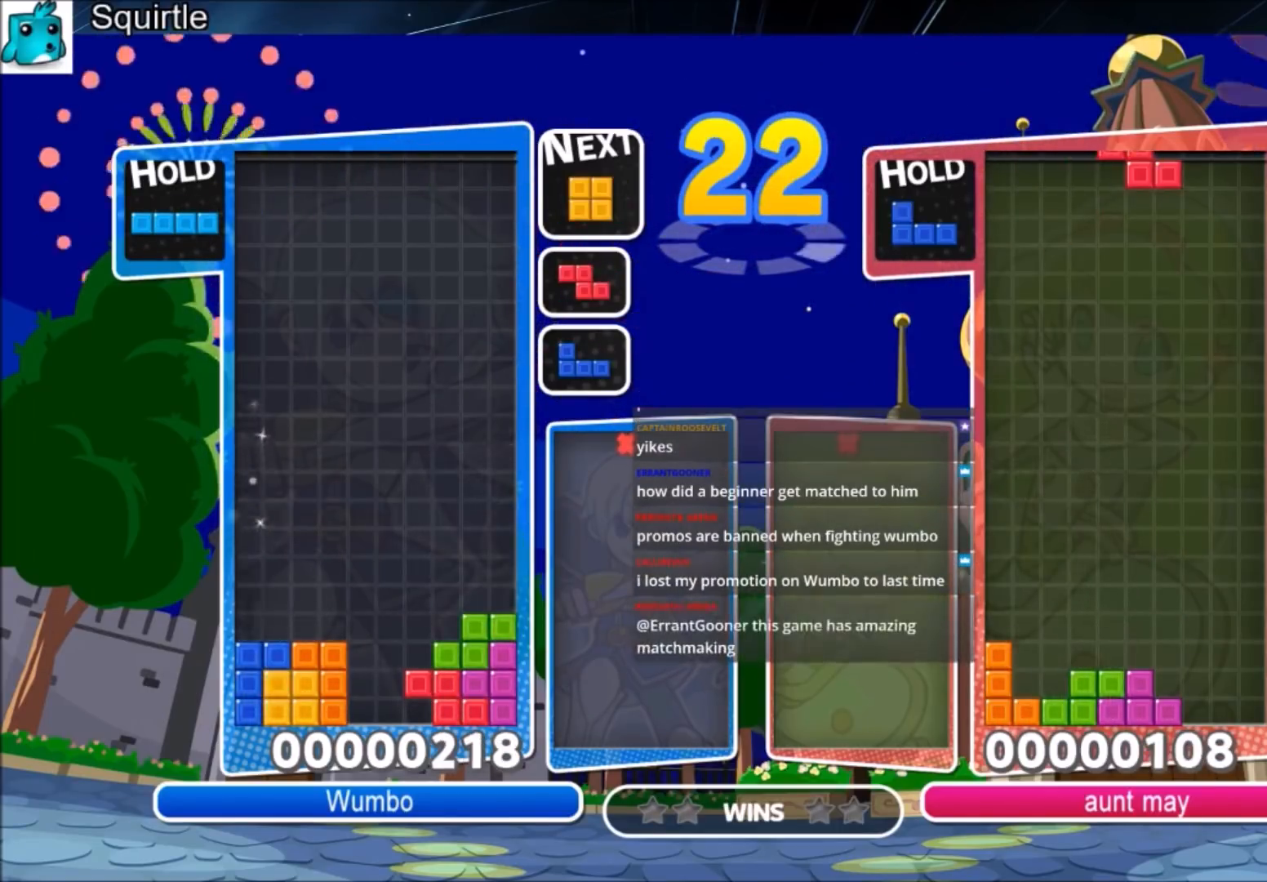
{"keys": ["c", "left"], "events": [[67, "c", "up"], [200, "c", "down"], [334, "c", "up"], [434, "c", "down"]]}
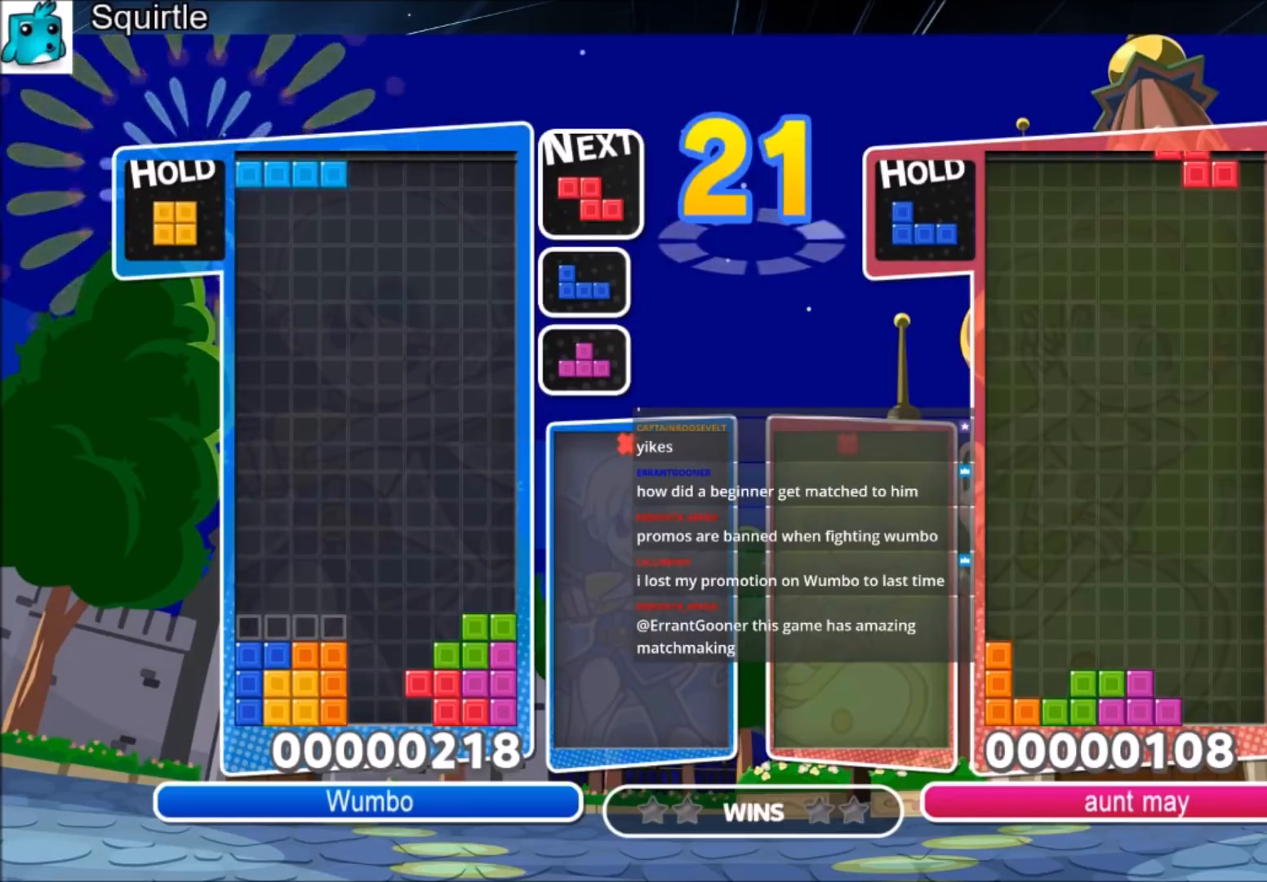
{"keys": [], "events": [[134, "c", "up"], [267, "down", "down"], [334, "left", "up"], [468, "down", "up"]]}
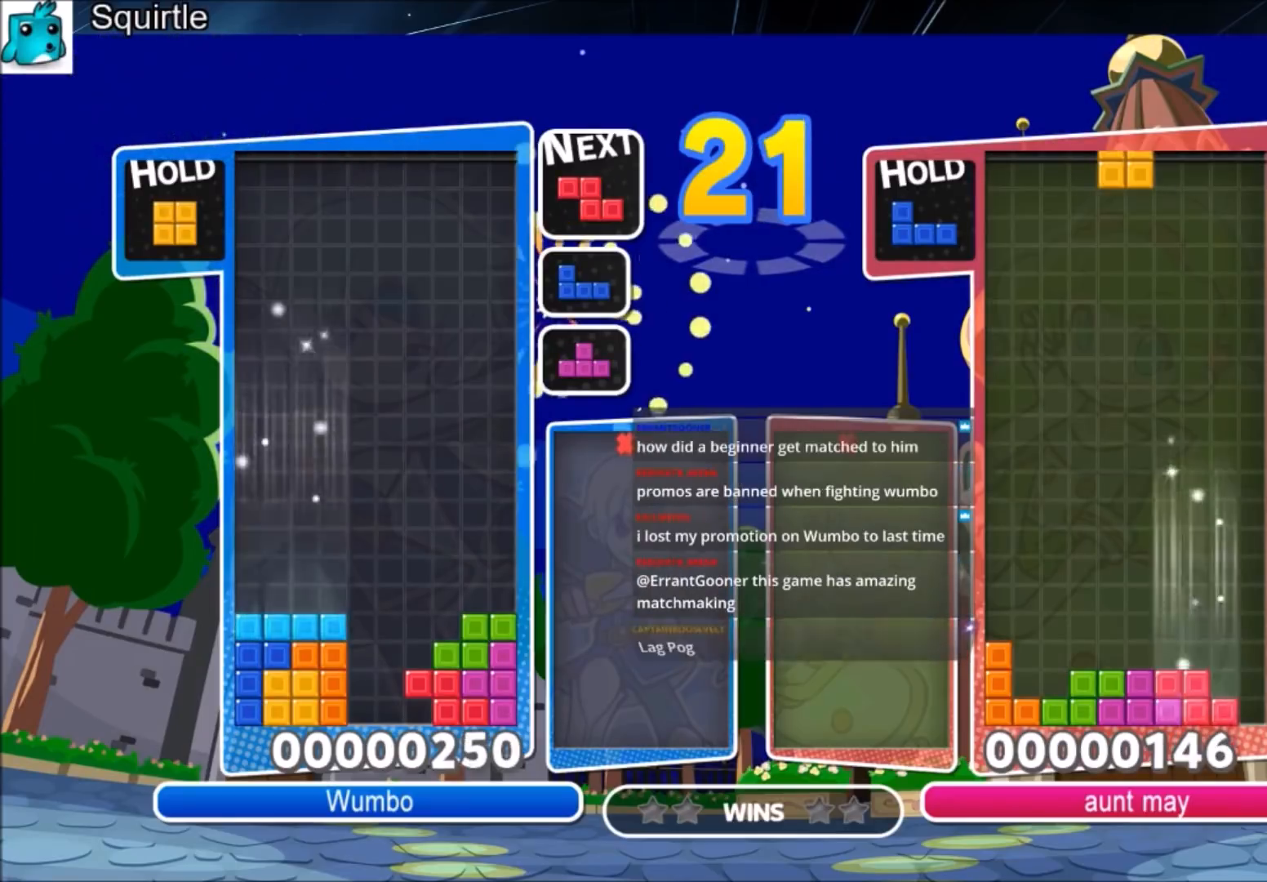
{"keys": ["c"], "events": [[200, "c", "down"], [334, "c", "up"], [467, "c", "down"]]}
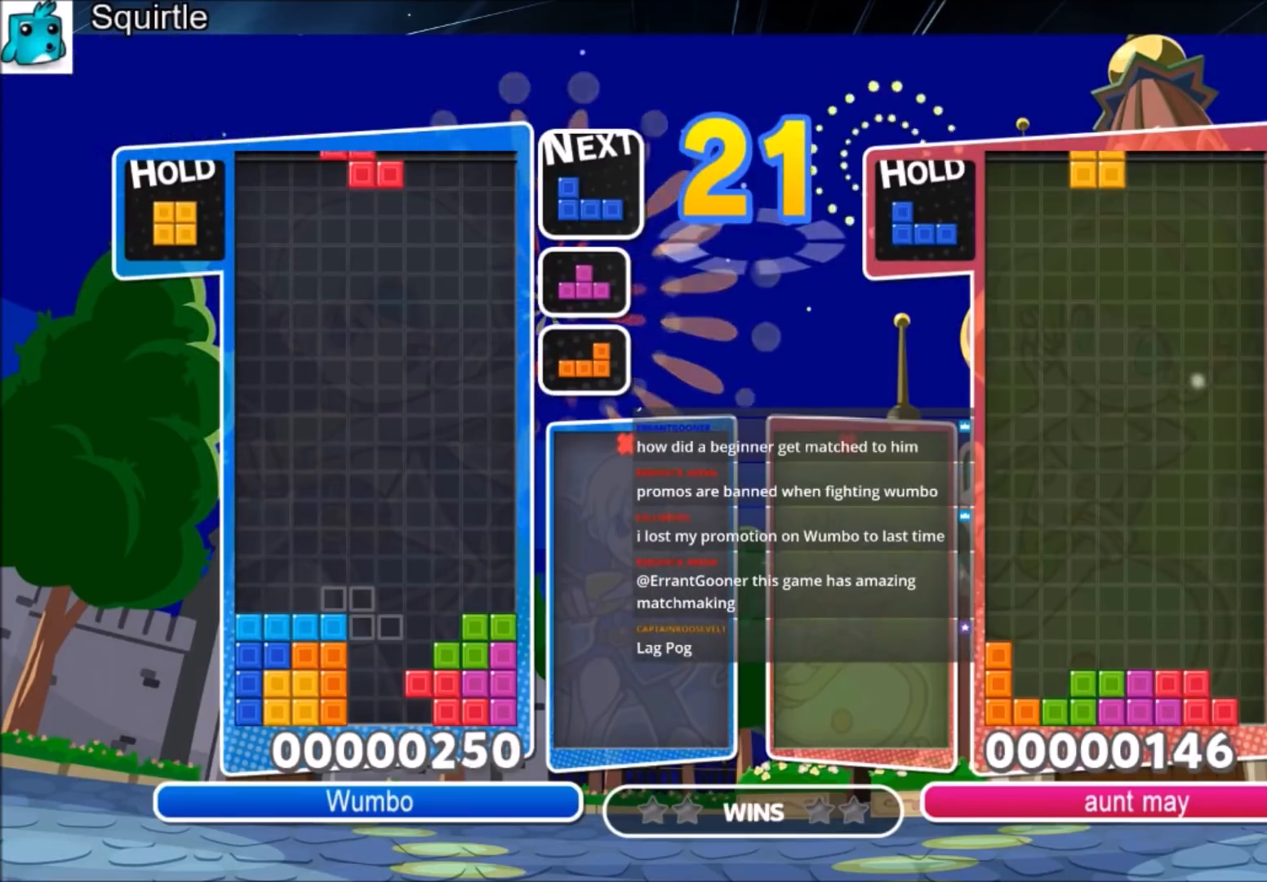
{"keys": ["down"], "events": [[67, "c", "up"], [201, "c", "down"], [434, "c", "up"], [434, "down", "down"]]}